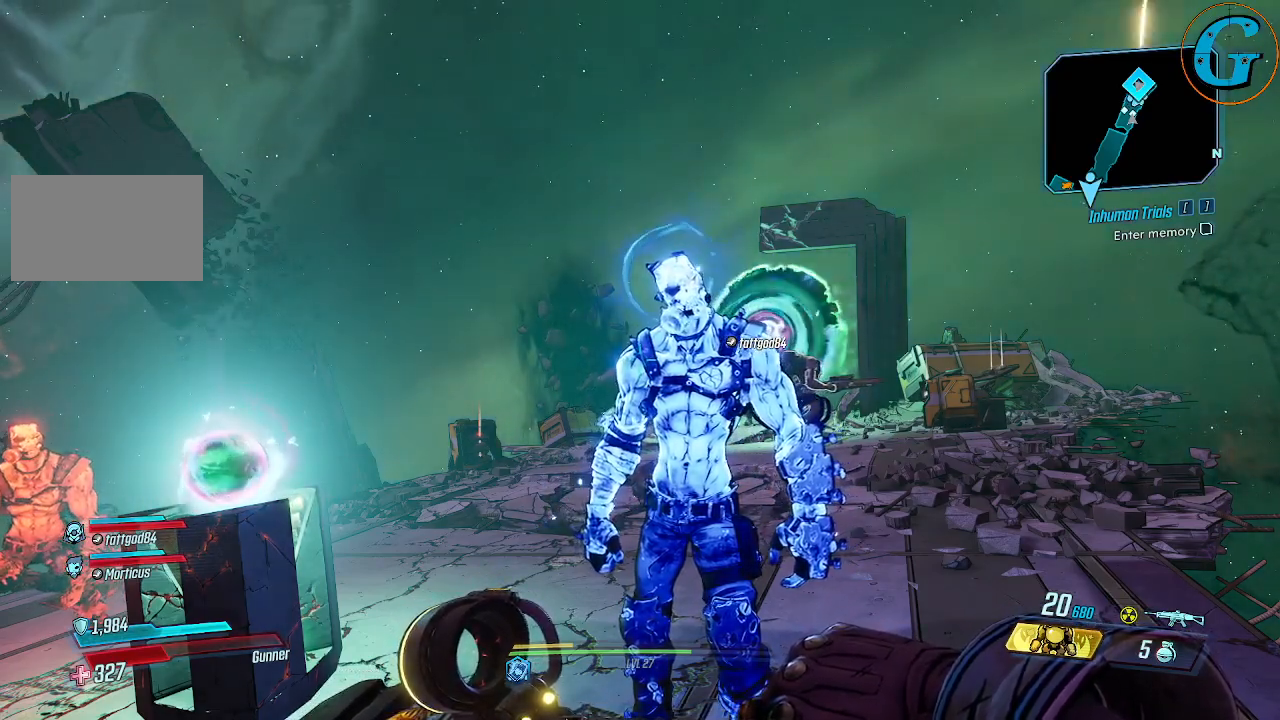
Gameplay with keyboard and mouse; each line is a JSON object with the keys and mouse buttons held at the frame after it. "events" lists presses ("down") and releases ("up") of "1", "2", "3", "4", "5", "a", "alt", "c", "caps_lock", "ctrl", "d", "e", "f", "g", "q", "r", "s", "shift", "space", "t", "tab", "v", "w", "x", "z", "mouse_left", "mouse_wheel" and "mouse_right" between this image and that frame as [ms after this image, input, new state], when the widget could be followed in between. "mouse_left", "mouse_wheel", "mouse_right" = the "left", "wheel", "right" buttons of the "mouse" list. No other keys are recorded. "wheel" means that the mouse wheel is clicked or scrolled. "mouse_move" is the direction in which the mouse moves at that frame (one of eight, or "still"), when it could be read.
{"keys": [], "mouse": [], "mouse_move": "down-left", "events": []}
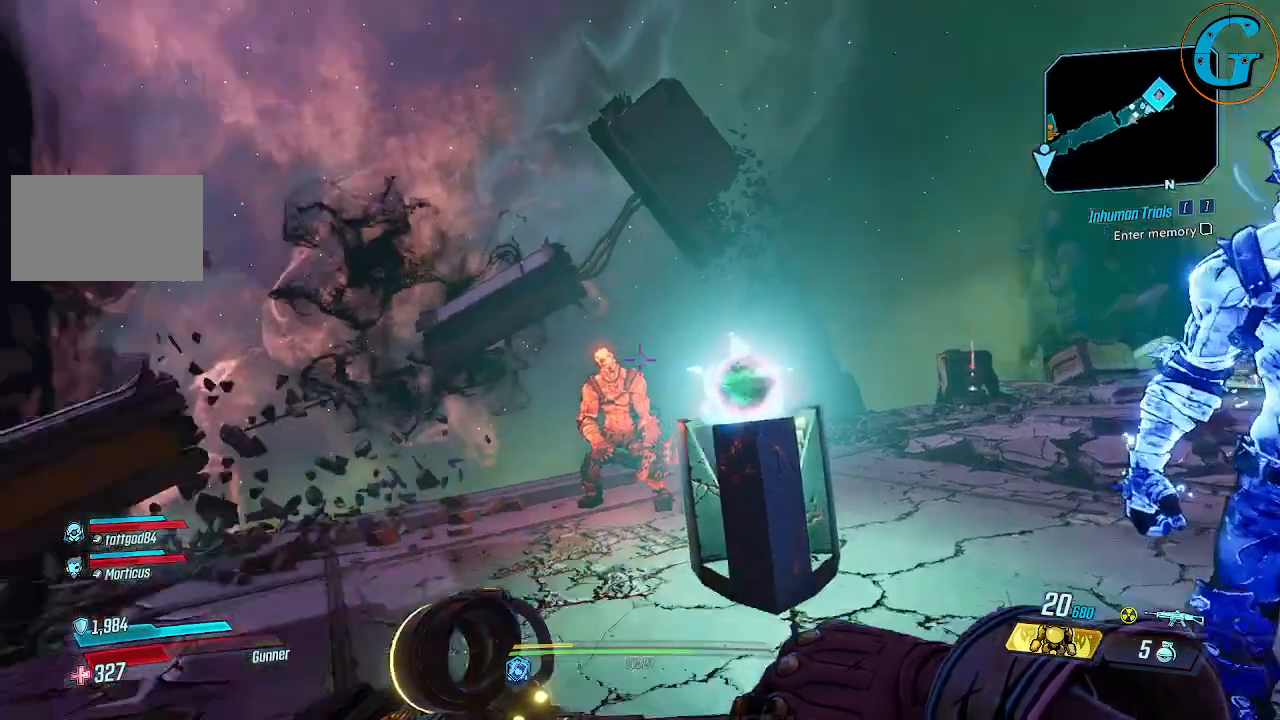
{"keys": [], "mouse": [], "mouse_move": "still", "events": []}
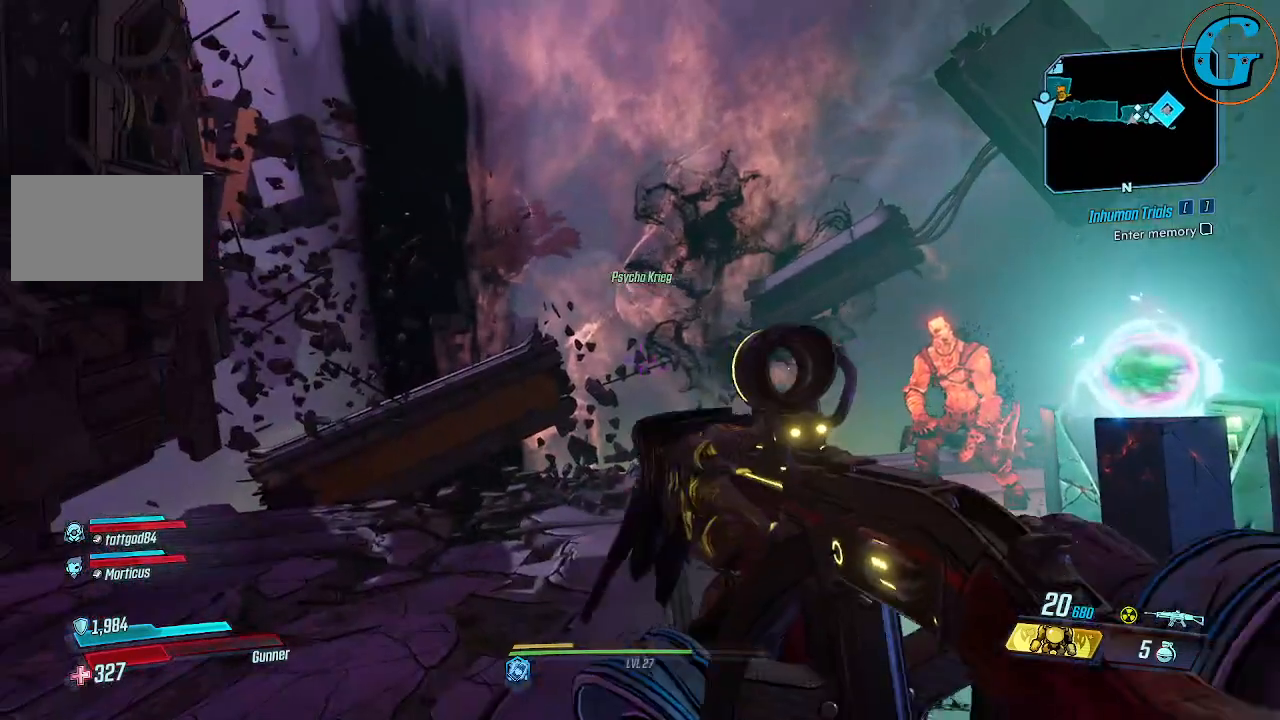
{"keys": [], "mouse": [], "mouse_move": "still", "events": []}
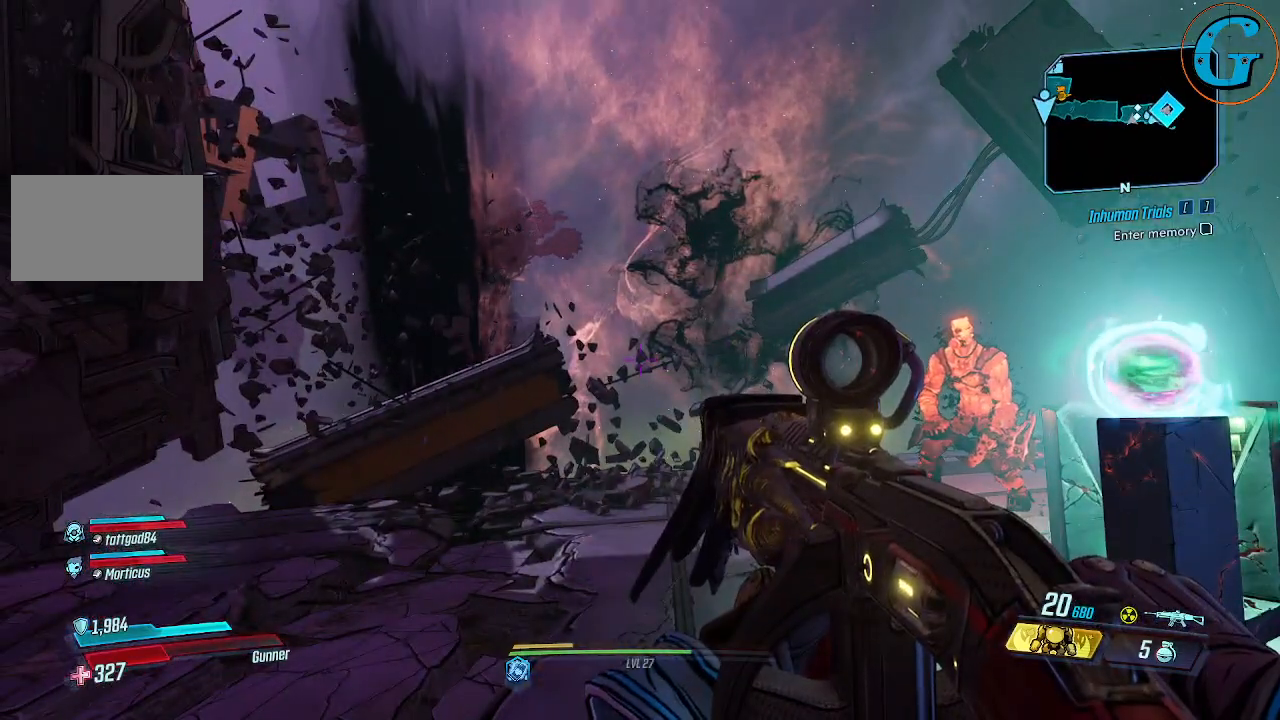
{"keys": [], "mouse": [], "mouse_move": "still", "events": []}
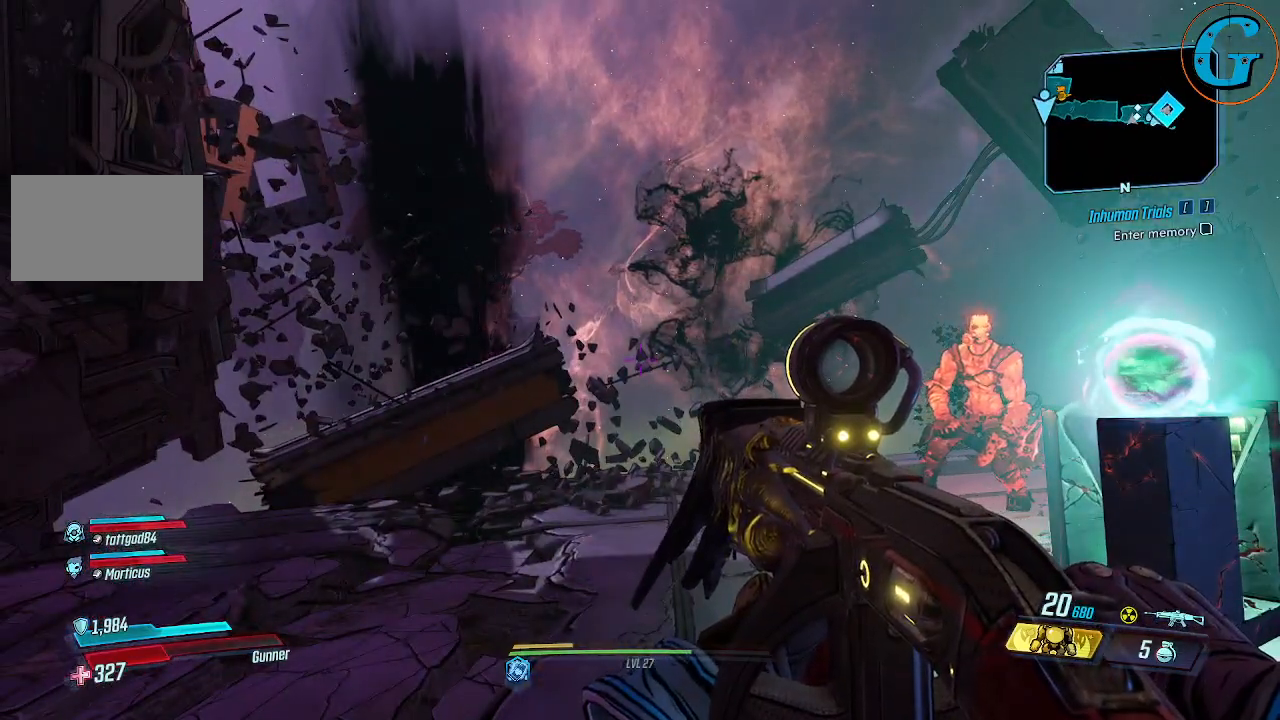
{"keys": [], "mouse": [], "mouse_move": "still", "events": []}
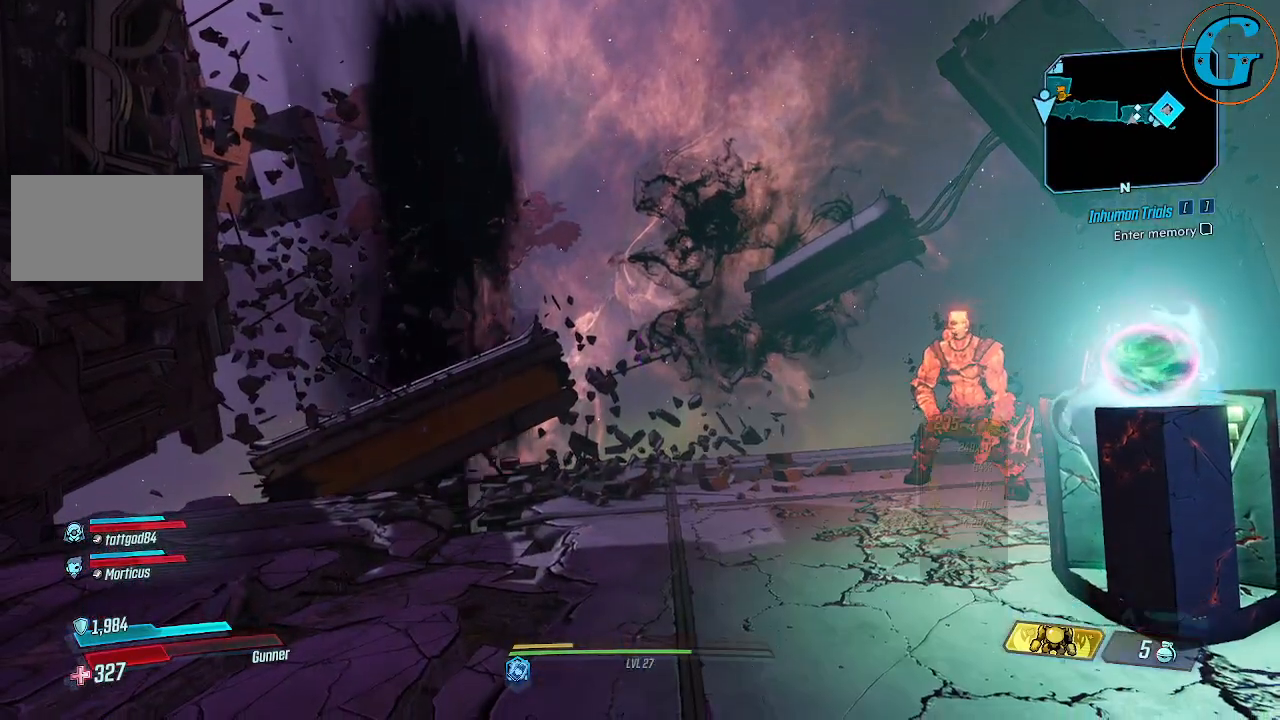
{"keys": [], "mouse": [], "mouse_move": "still", "events": []}
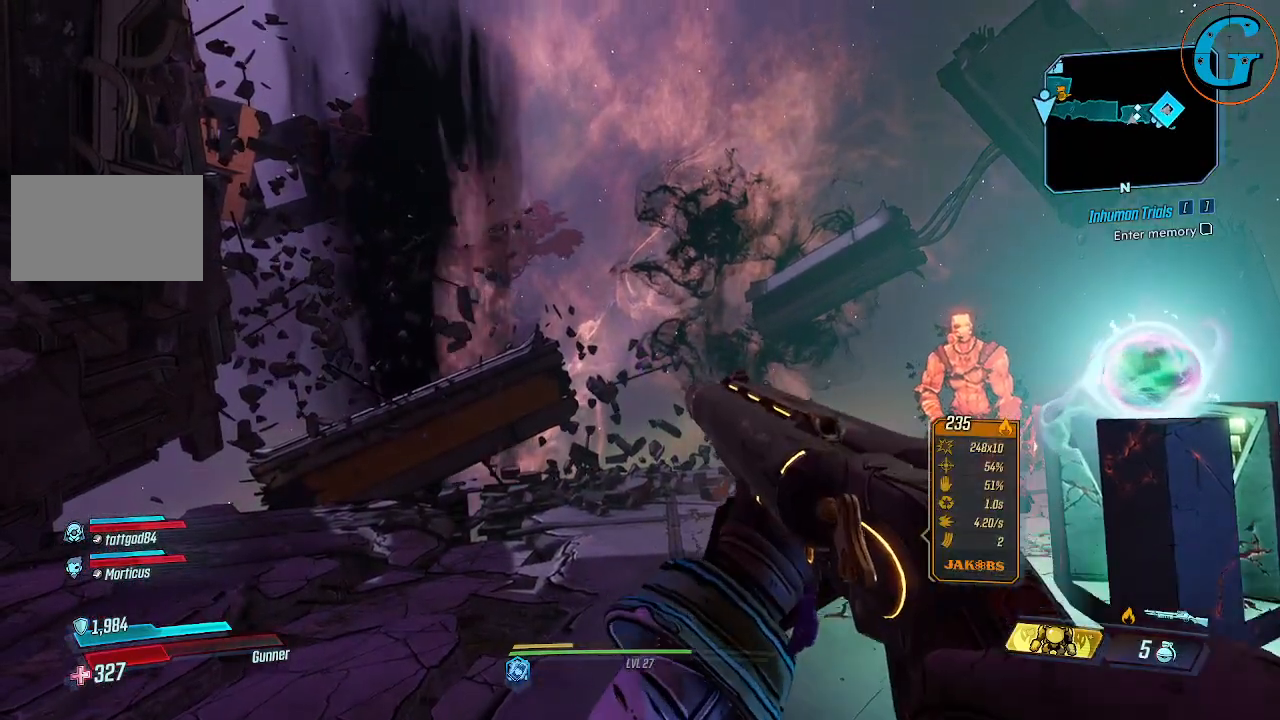
{"keys": [], "mouse": [], "mouse_move": "still", "events": []}
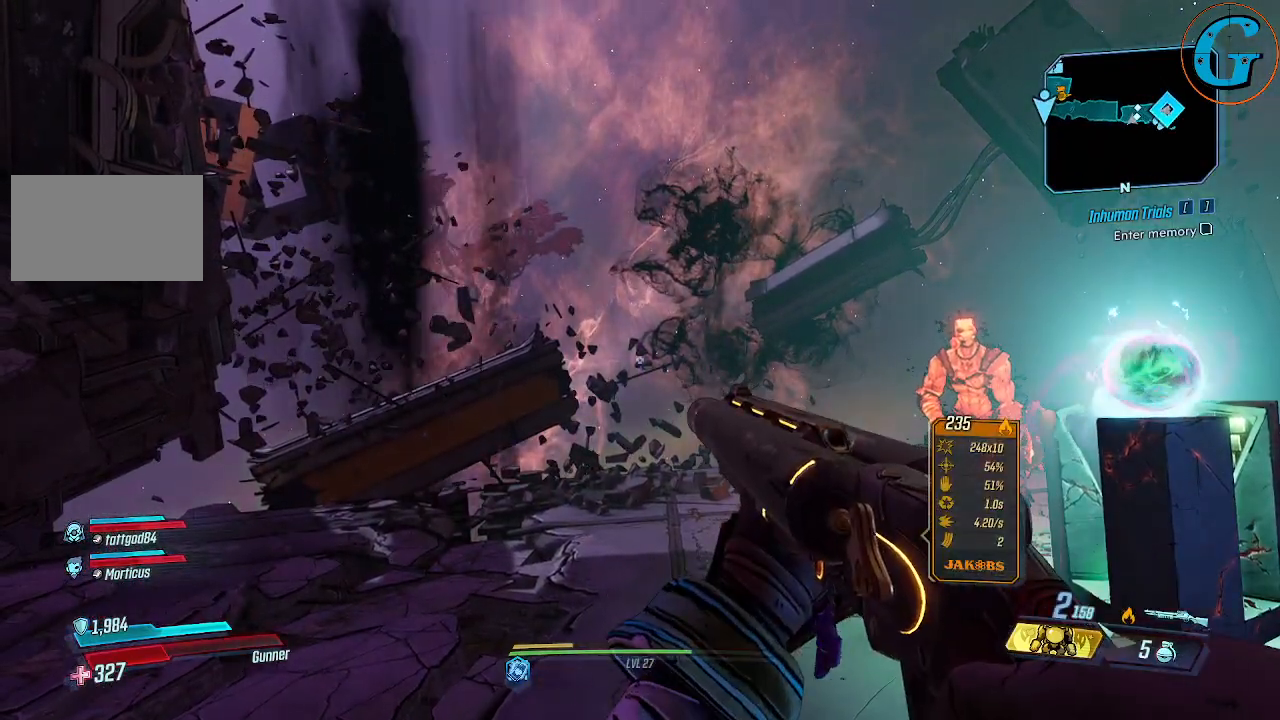
{"keys": [], "mouse": [], "mouse_move": "still", "events": []}
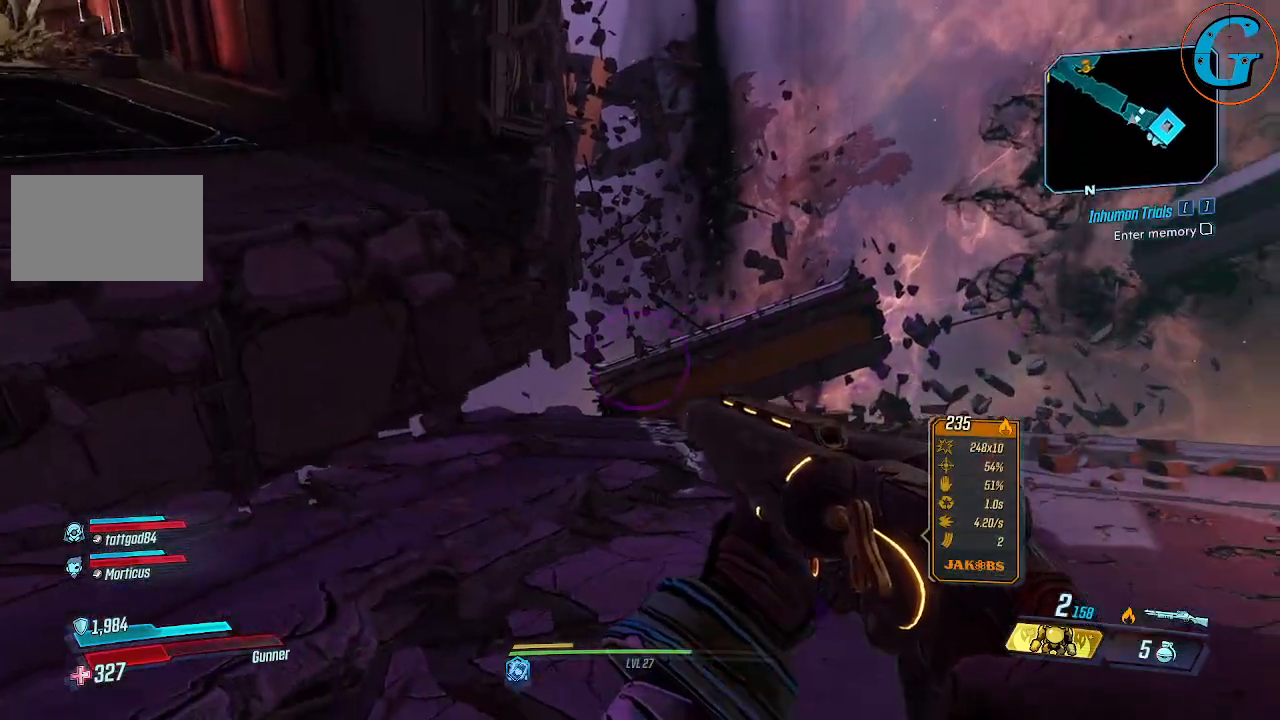
{"keys": [], "mouse": [], "mouse_move": "still", "events": [[334, "mouse_wheel", "down"], [417, "mouse_wheel", "up"]]}
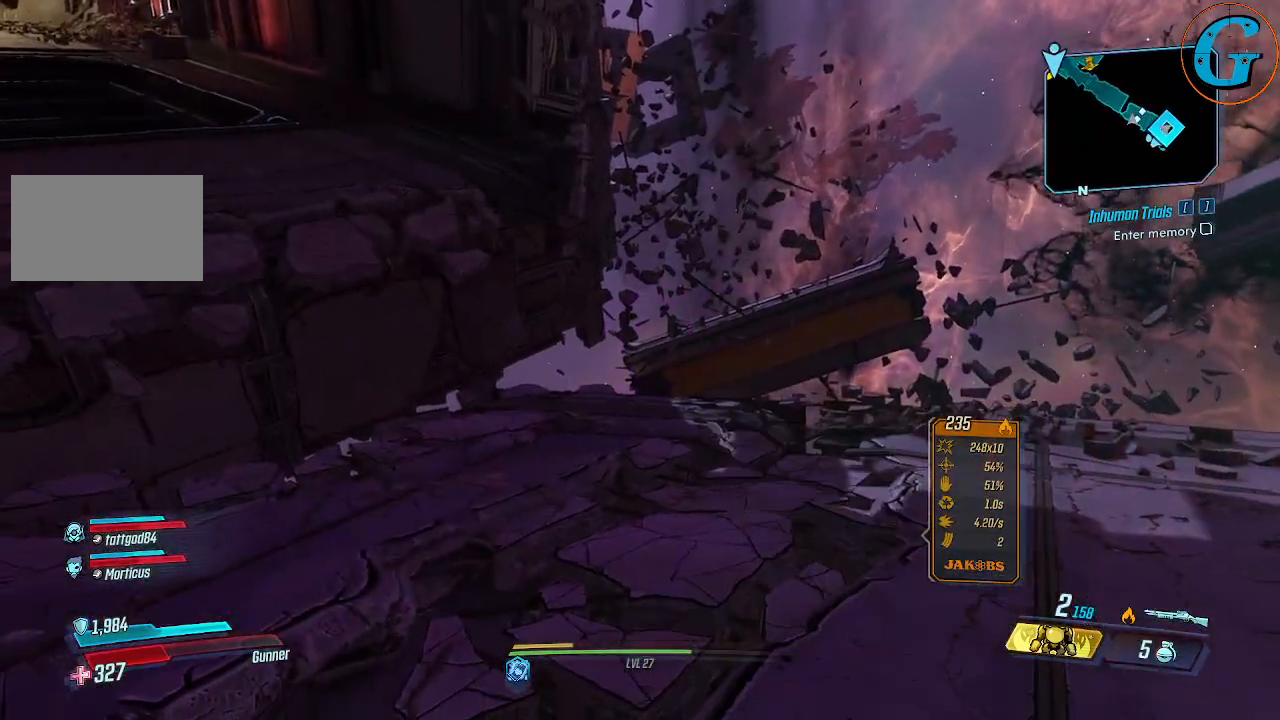
{"keys": [], "mouse": [], "mouse_move": "still", "events": []}
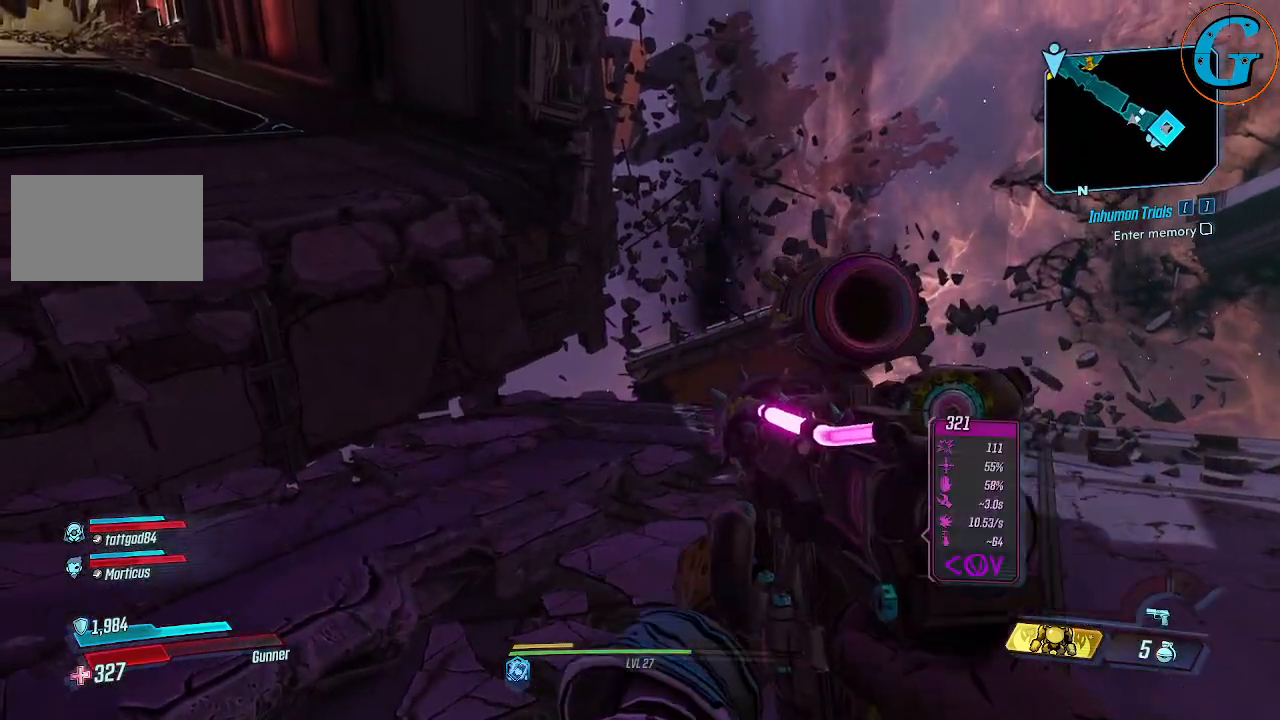
{"keys": [], "mouse": [], "mouse_move": "still", "events": []}
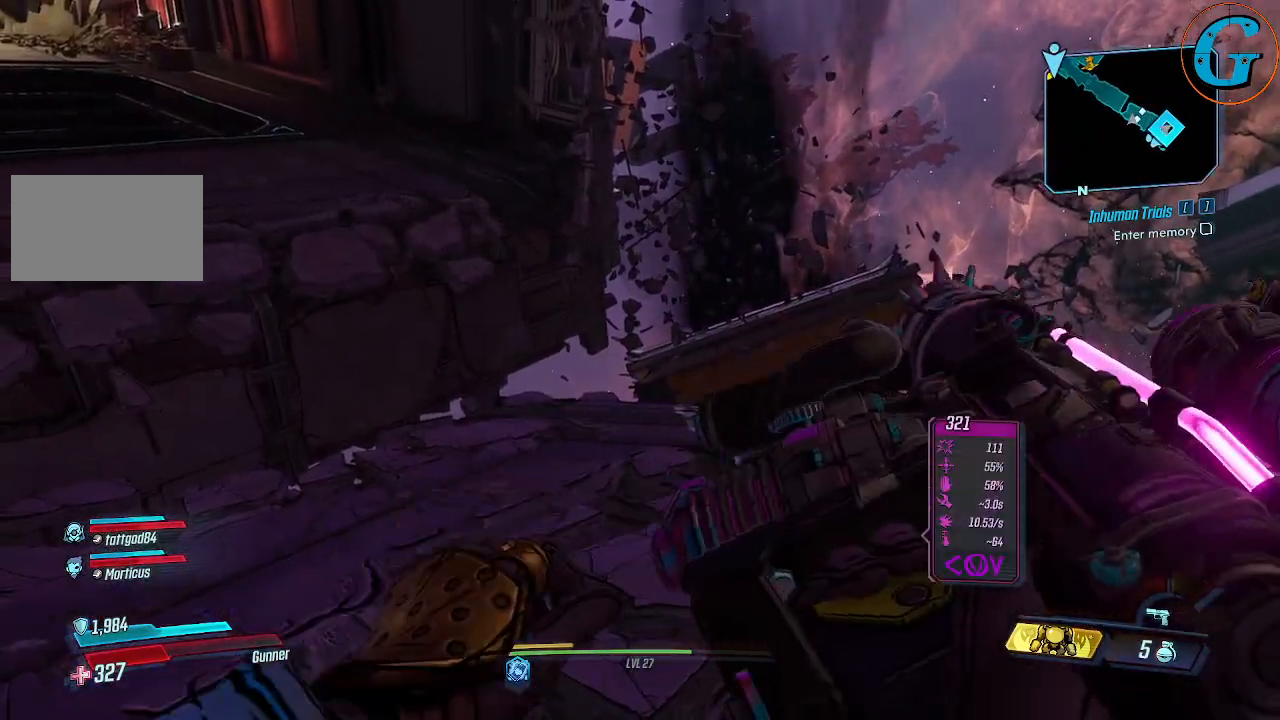
{"keys": [], "mouse": [], "mouse_move": "still", "events": []}
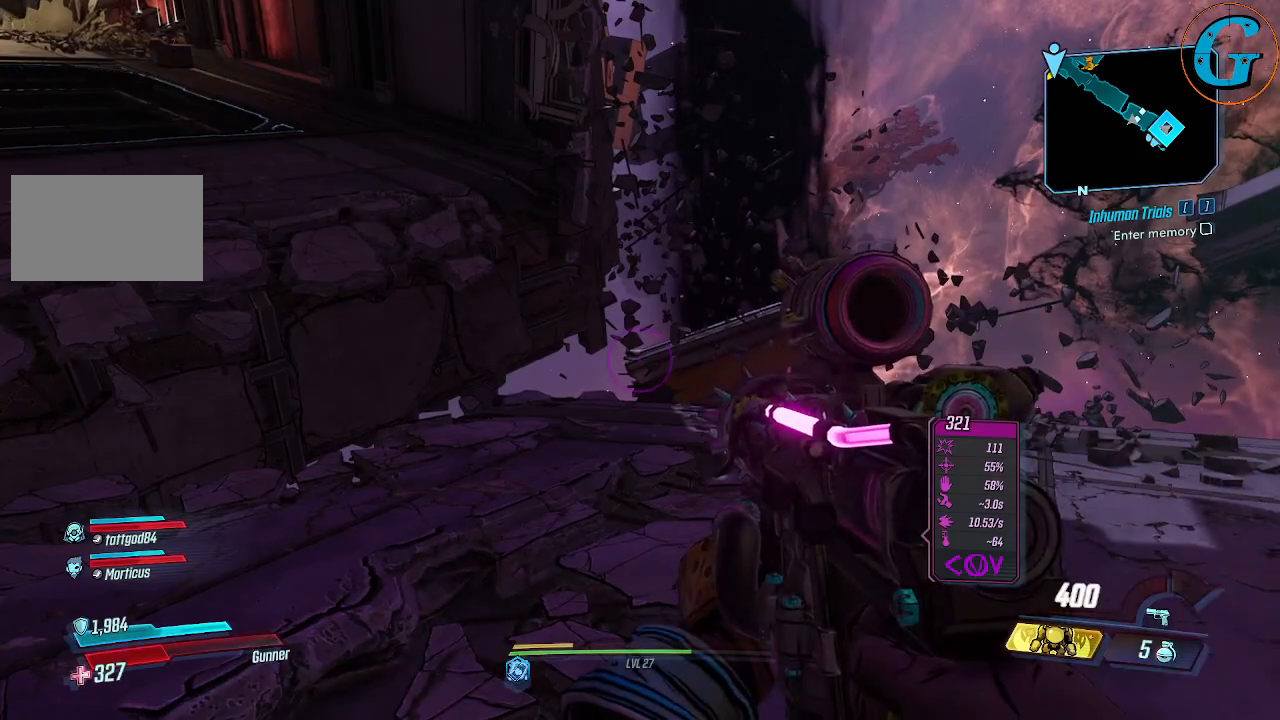
{"keys": [], "mouse": [], "mouse_move": "right", "events": []}
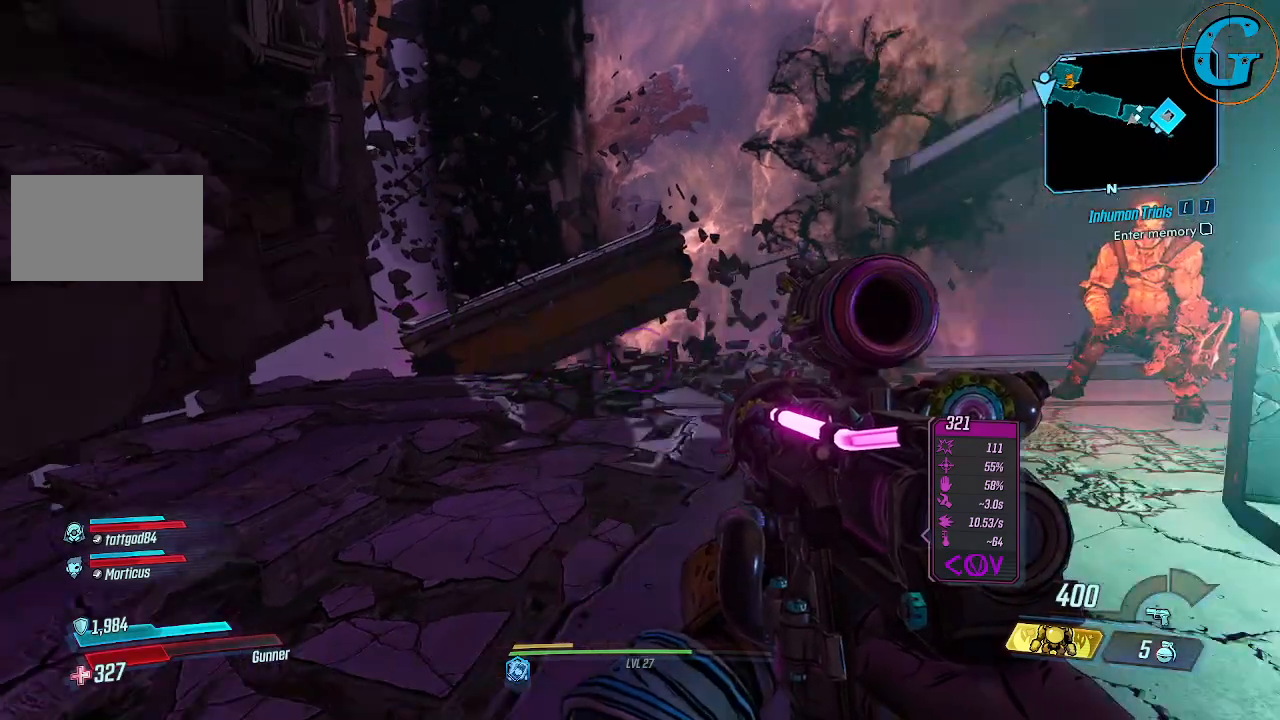
{"keys": [], "mouse": [], "mouse_move": "still", "events": []}
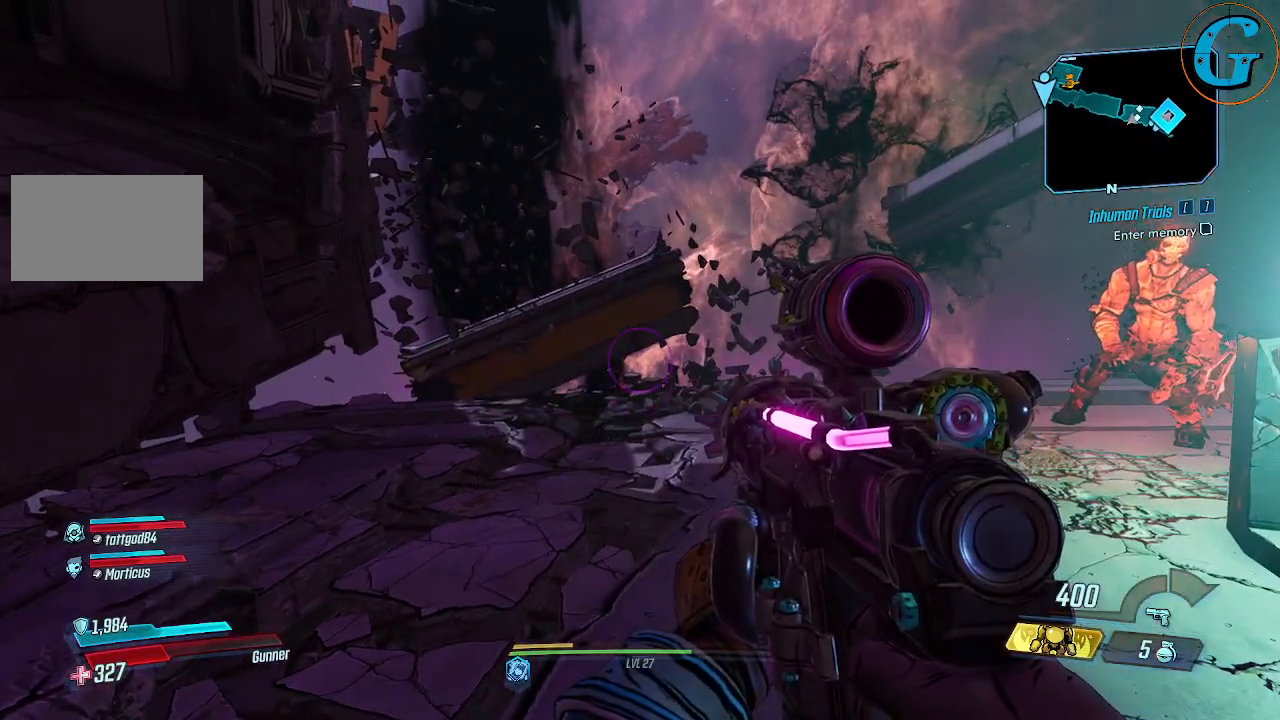
{"keys": [], "mouse": [], "mouse_move": "still", "events": []}
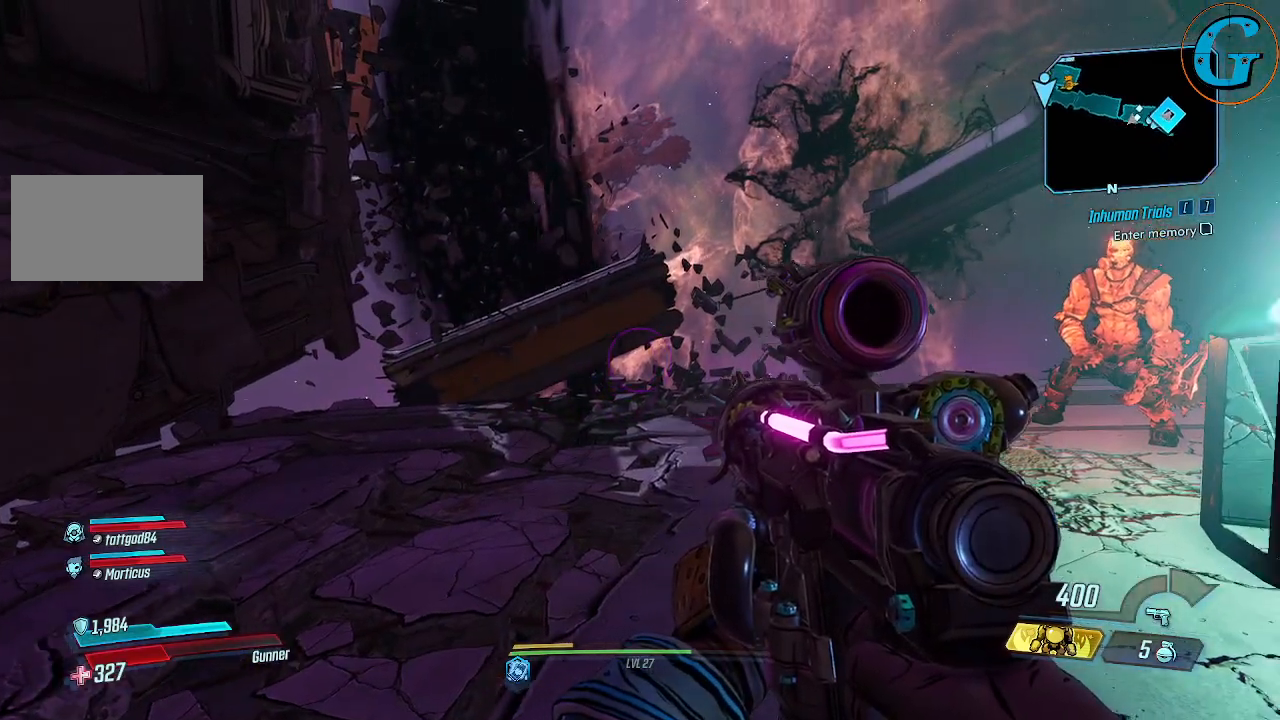
{"keys": ["a", "w"], "mouse": [], "mouse_move": "right", "events": [[17, "a", "down"], [150, "w", "down"]]}
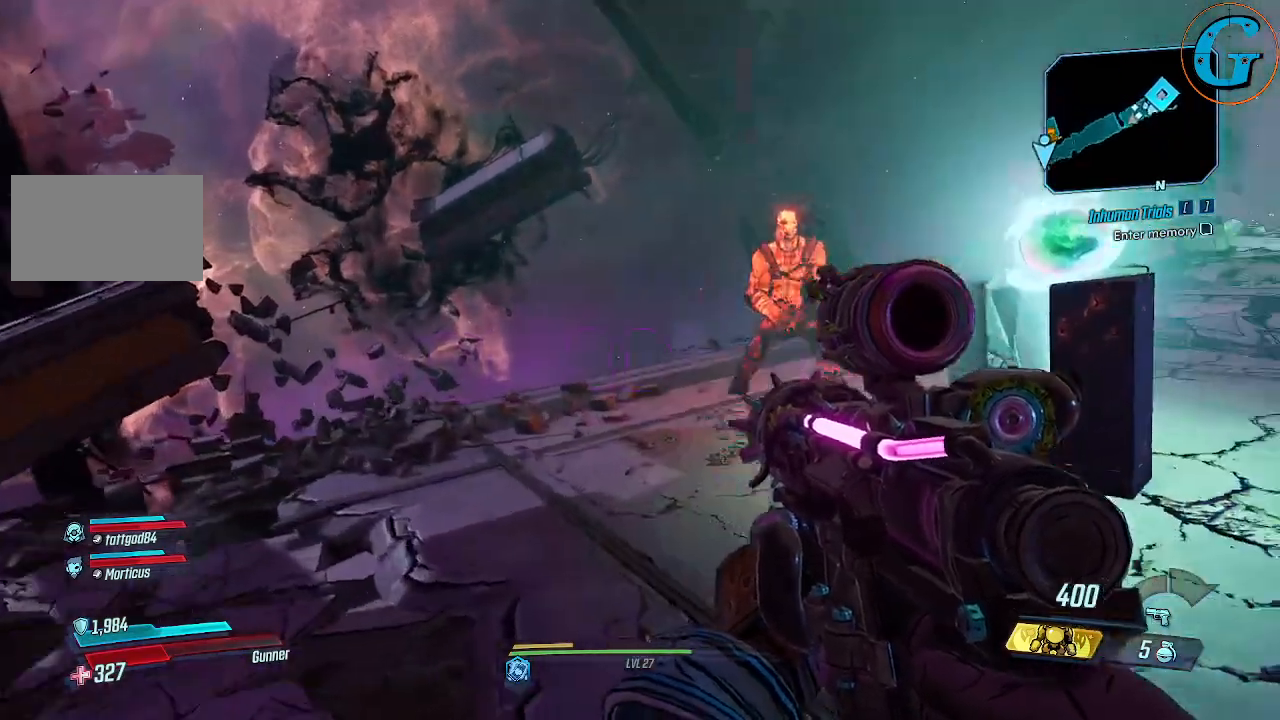
{"keys": ["a"], "mouse": [], "events": [[134, "a", "up"], [134, "w", "up"], [450, "a", "down"]]}
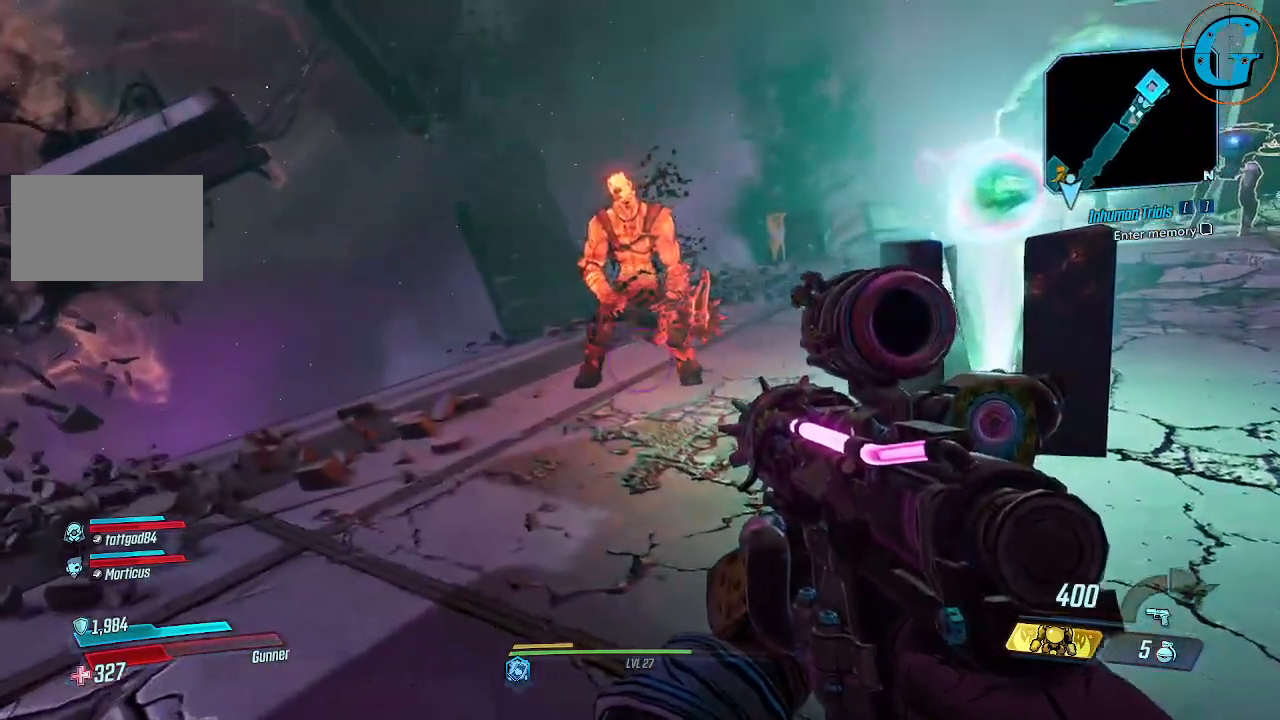
{"keys": [], "mouse": [], "mouse_move": "still", "events": [[50, "w", "down"], [184, "a", "up"], [467, "w", "up"]]}
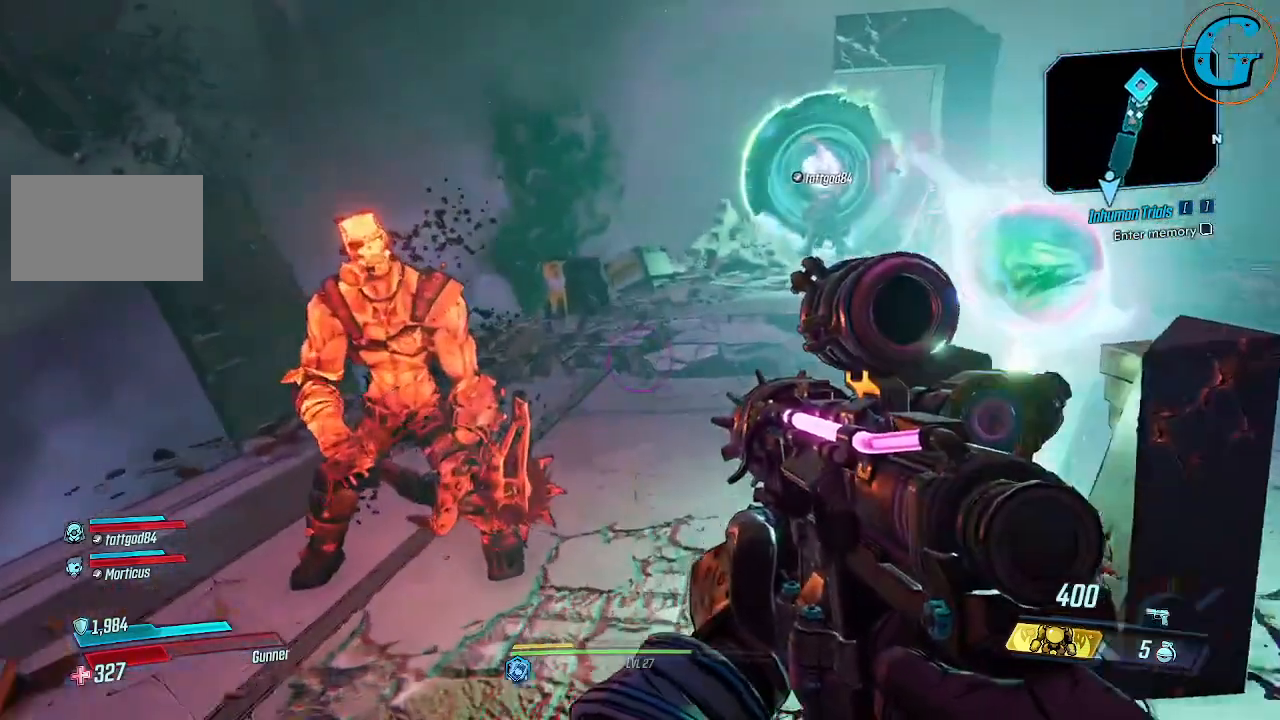
{"keys": [], "mouse": [], "mouse_move": "still", "events": []}
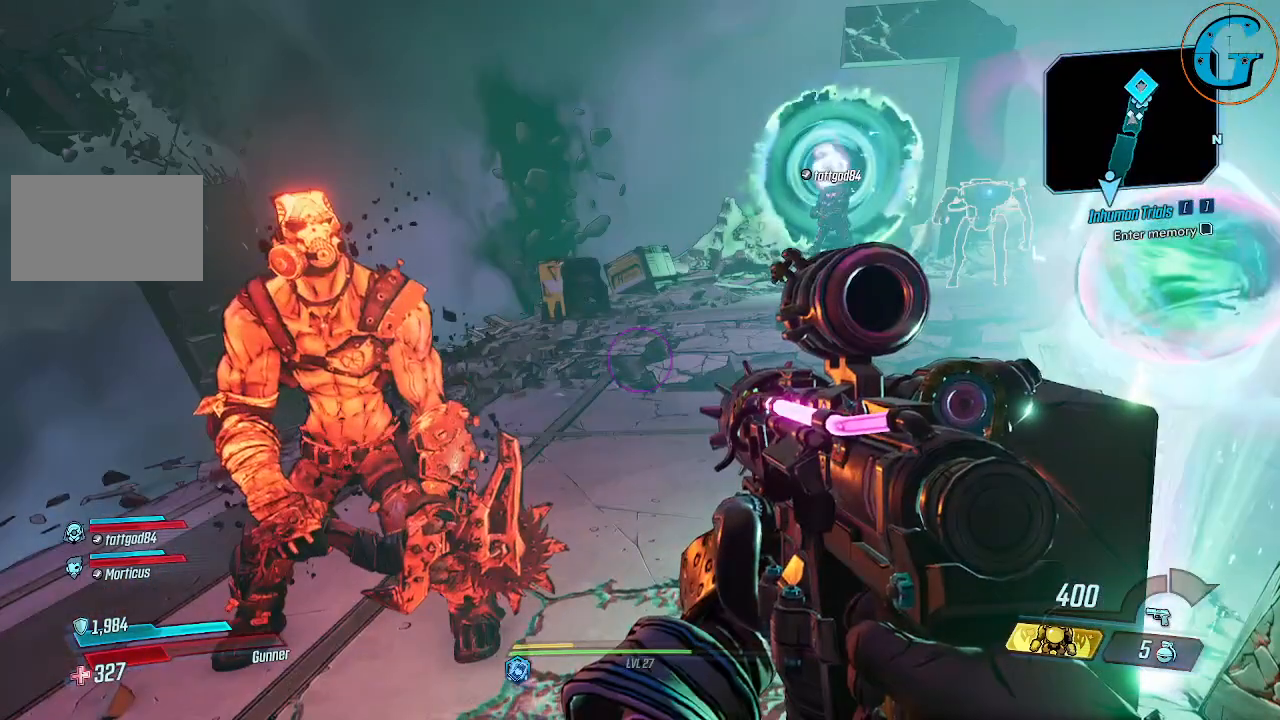
{"keys": ["w"], "mouse": [], "mouse_move": "still", "events": [[84, "w", "down"]]}
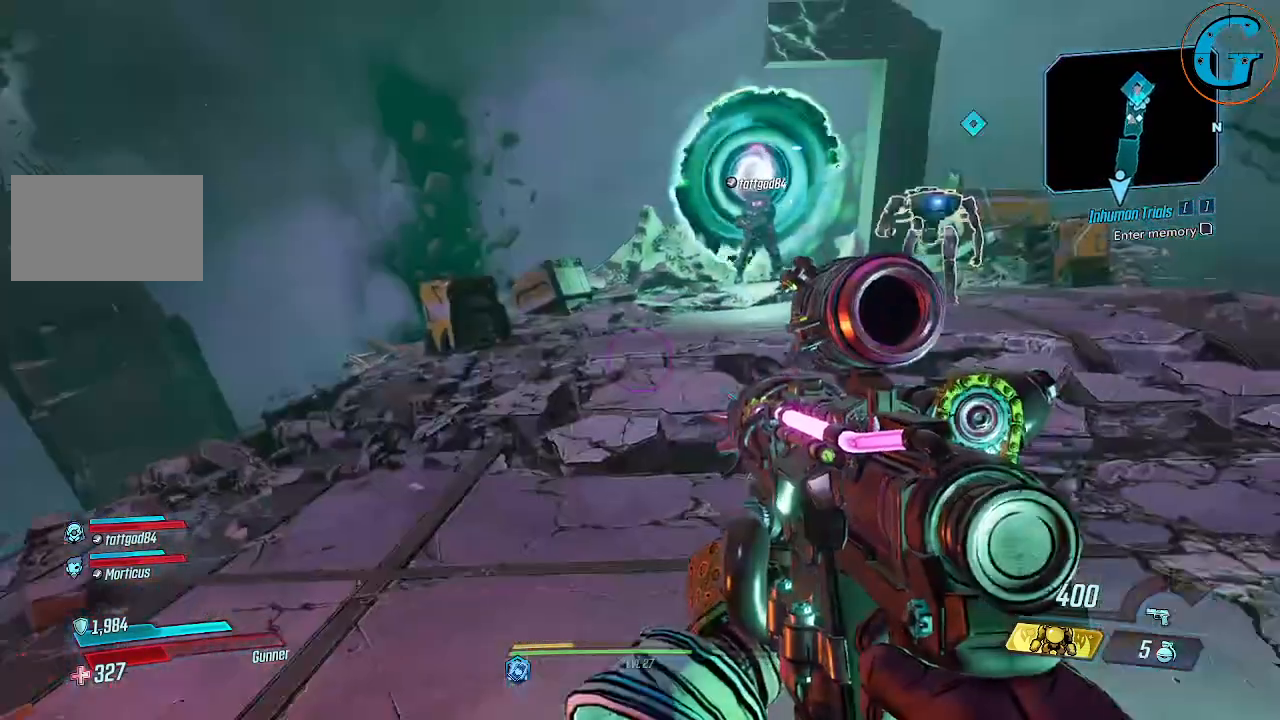
{"keys": ["w"], "mouse": [], "mouse_move": "still", "events": []}
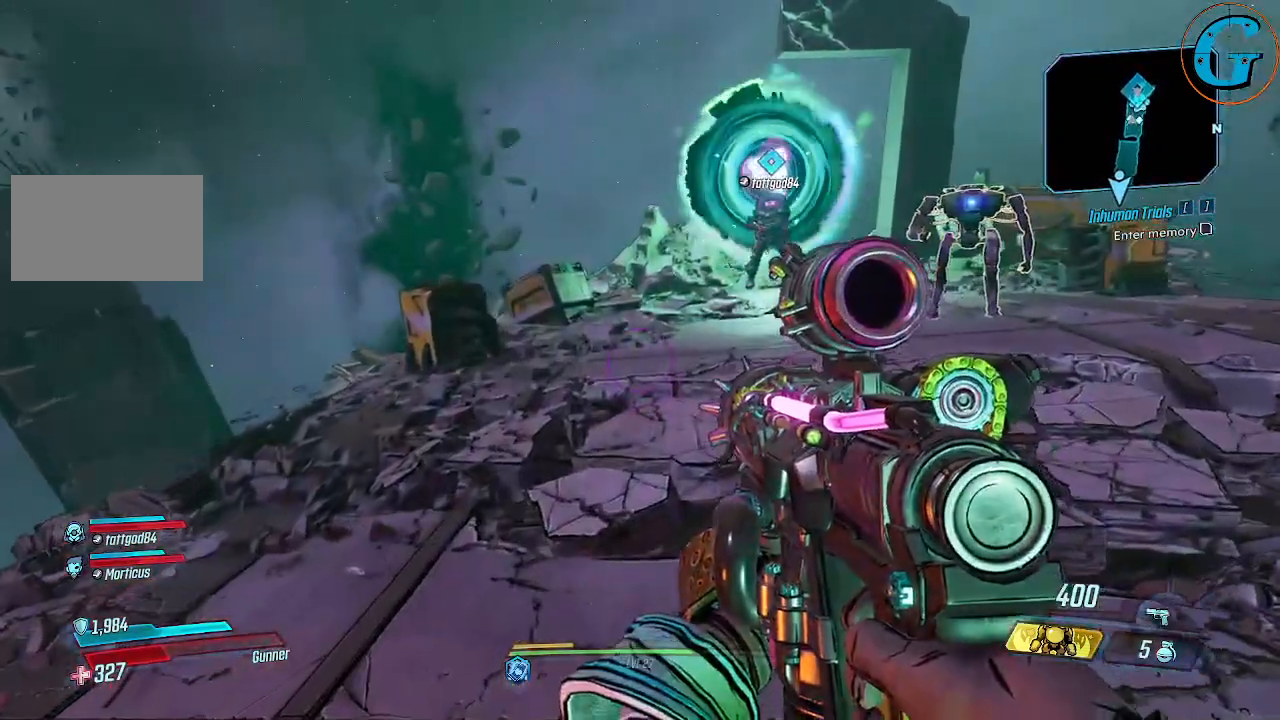
{"keys": ["w"], "mouse": [], "mouse_move": "still", "events": []}
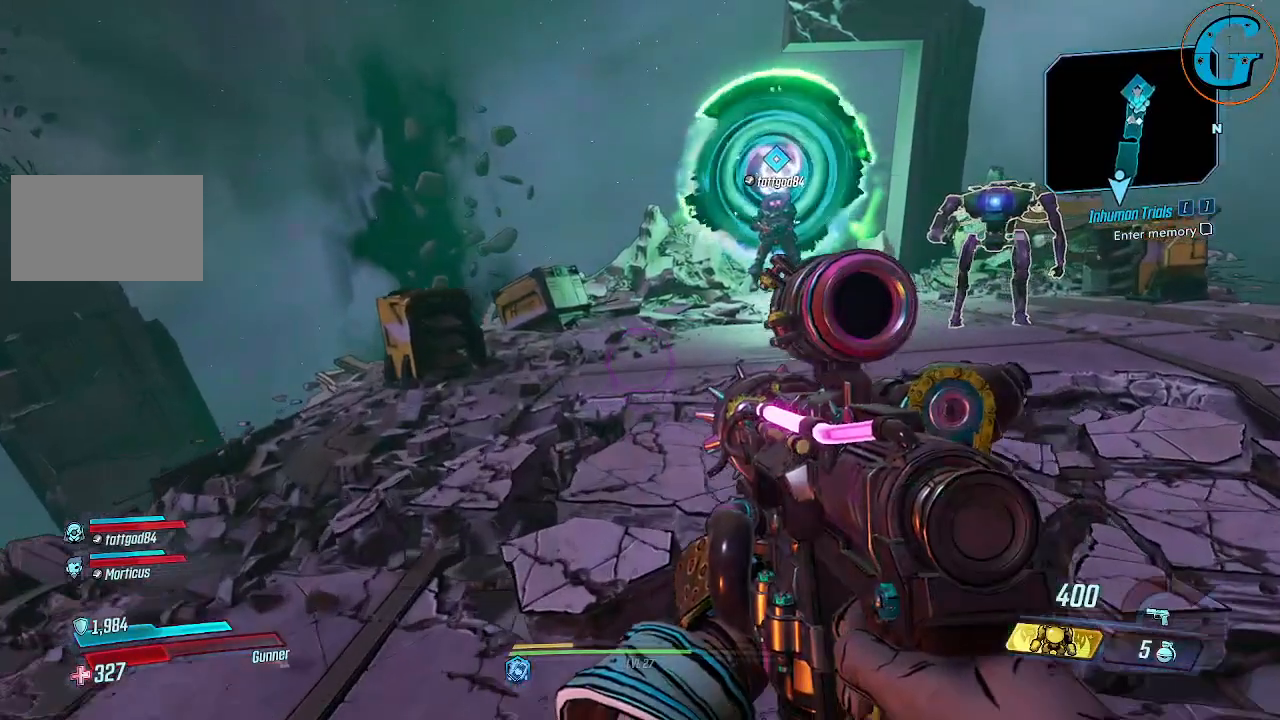
{"keys": ["w"], "mouse": [], "mouse_move": "still", "events": []}
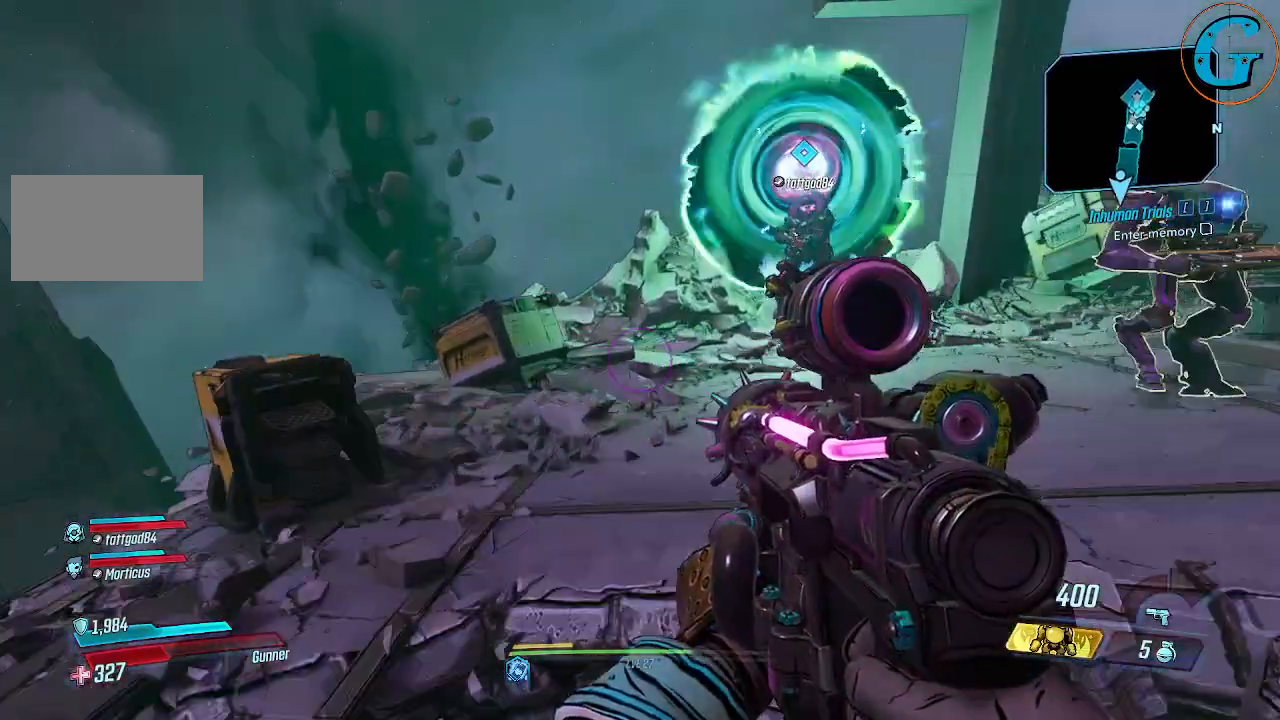
{"keys": [], "mouse": [], "mouse_move": "still", "events": [[50, "w", "up"]]}